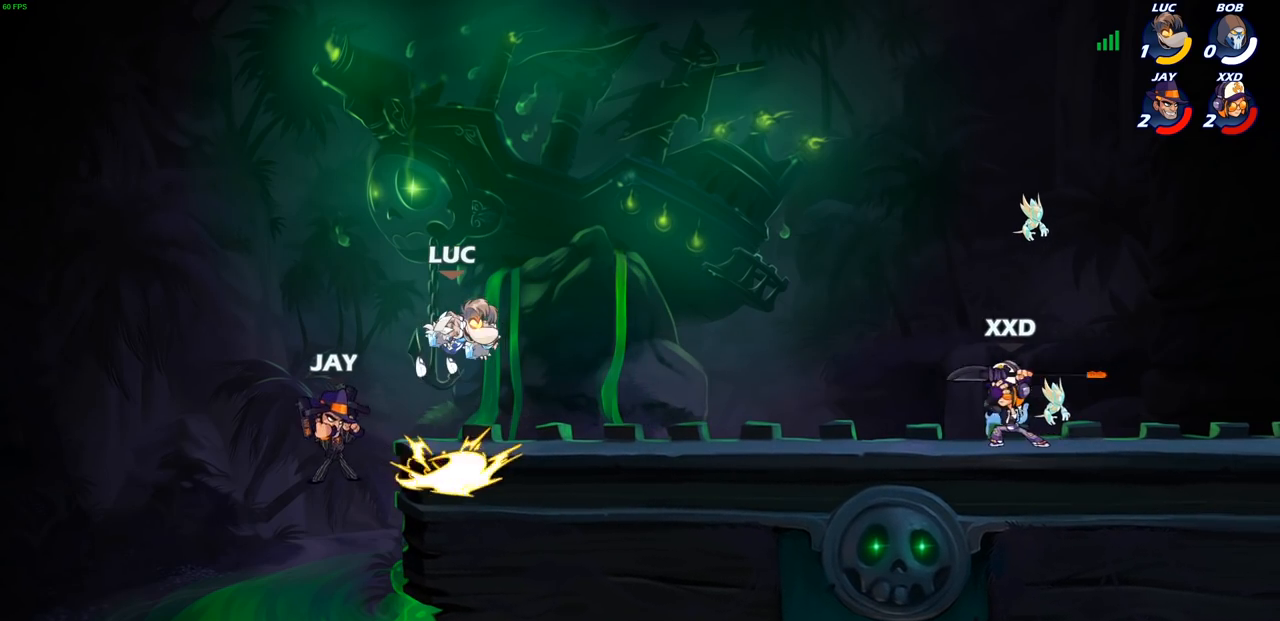
Gameplay with a controller (PlayStation layout); each line is a JSON object with the inputs held at the frame after it. "events" lists button and stick changes between this image and that frame as [ms after this image, input, new state], when the widget could be followed in between.
{"buttons": [], "left_stick": "down-left", "right_stick": "center", "events": [[67, "left_stick", "left"], [100, "R2", "up"], [133, "left_stick", "down-left"], [317, "SQUARE", "down"], [400, "SQUARE", "up"]]}
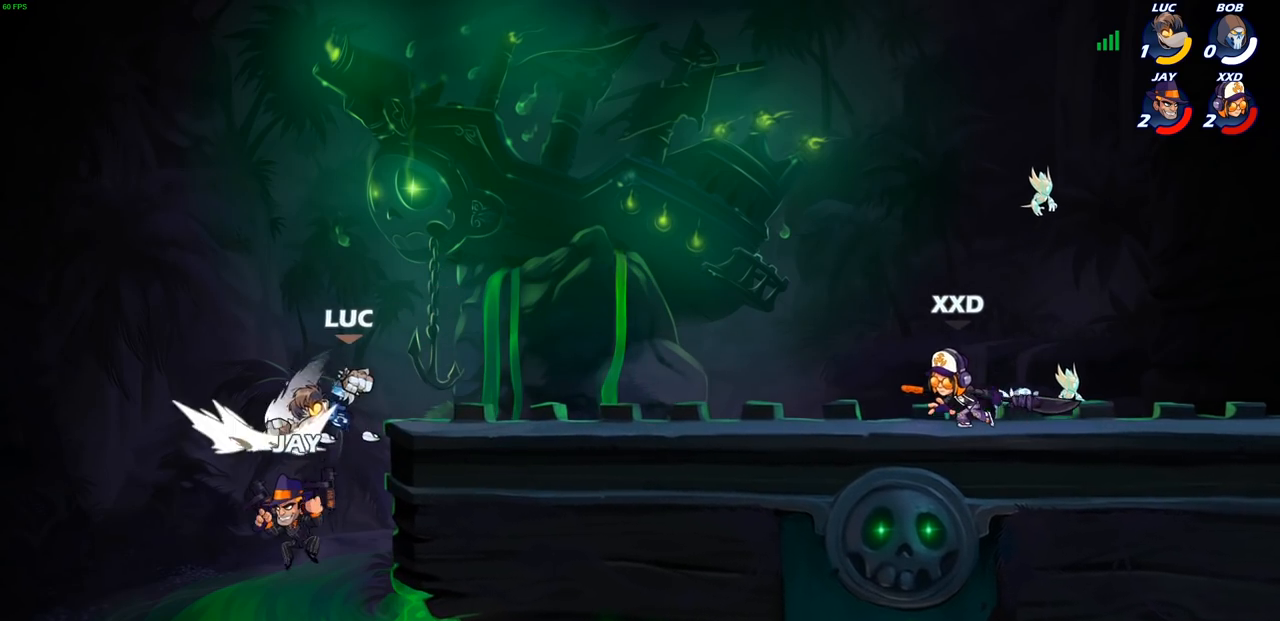
{"buttons": ["CROSS"], "left_stick": "left", "right_stick": "center", "events": [[100, "left_stick", "center"], [350, "left_stick", "down"], [450, "left_stick", "left"], [500, "CROSS", "down"]]}
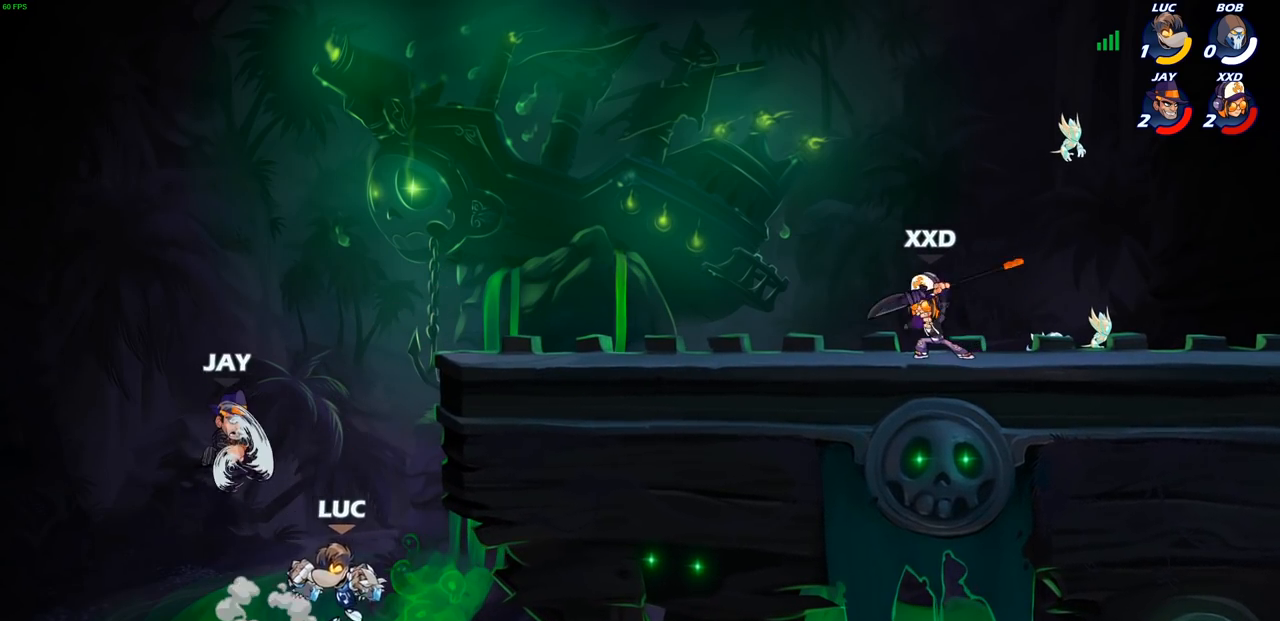
{"buttons": [], "left_stick": "center", "right_stick": "center", "events": [[150, "CROSS", "up"], [150, "left_stick", "center"], [183, "SQUARE", "down"], [267, "SQUARE", "up"], [350, "left_stick", "left"], [450, "left_stick", "center"]]}
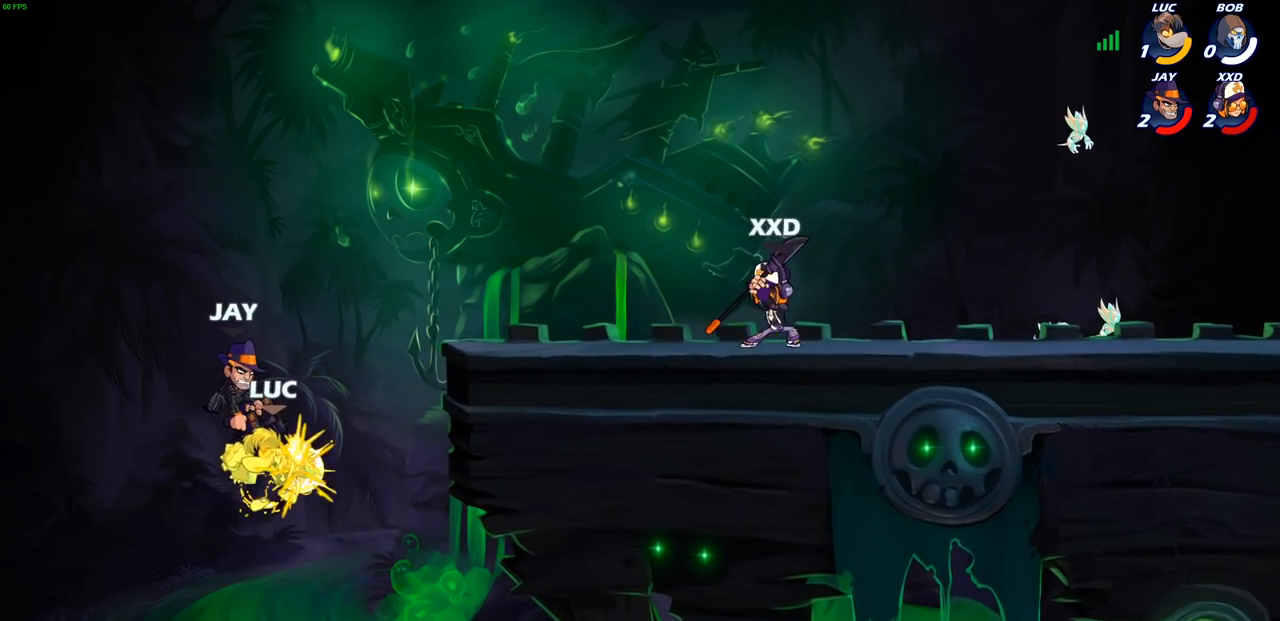
{"buttons": ["CROSS", "CIRCLE"], "left_stick": "right", "right_stick": "center", "events": [[417, "left_stick", "right"], [450, "CROSS", "down"], [500, "CIRCLE", "down"]]}
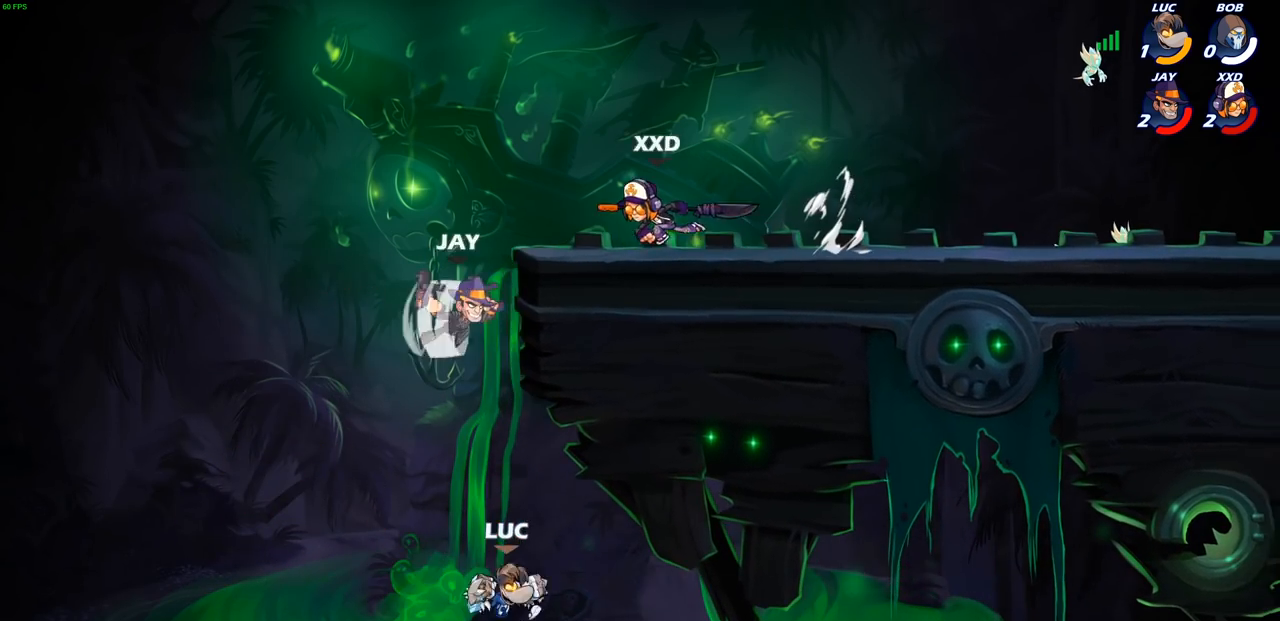
{"buttons": [], "left_stick": "right", "right_stick": "center", "events": [[33, "CROSS", "up"], [33, "left_stick", "center"], [117, "CIRCLE", "up"], [200, "left_stick", "right"]]}
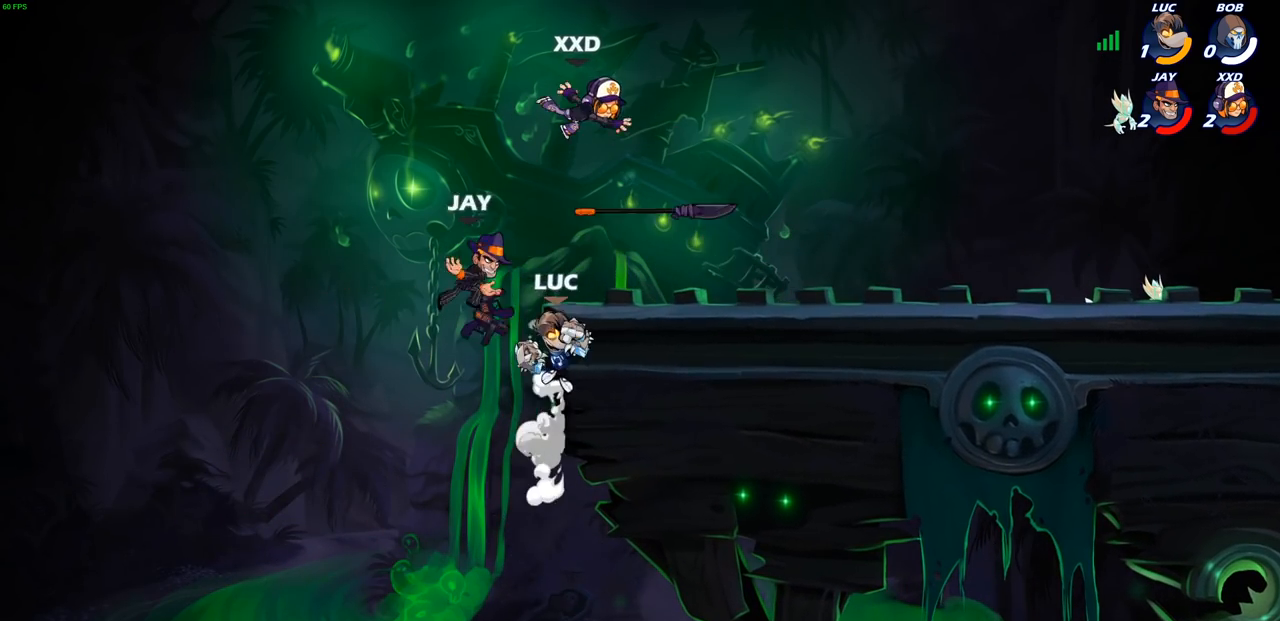
{"buttons": [], "left_stick": "up-left", "right_stick": "center", "events": [[83, "left_stick", "up-left"], [133, "left_stick", "left"], [217, "R2", "down"], [400, "left_stick", "up"], [417, "R2", "up"], [467, "left_stick", "up-left"]]}
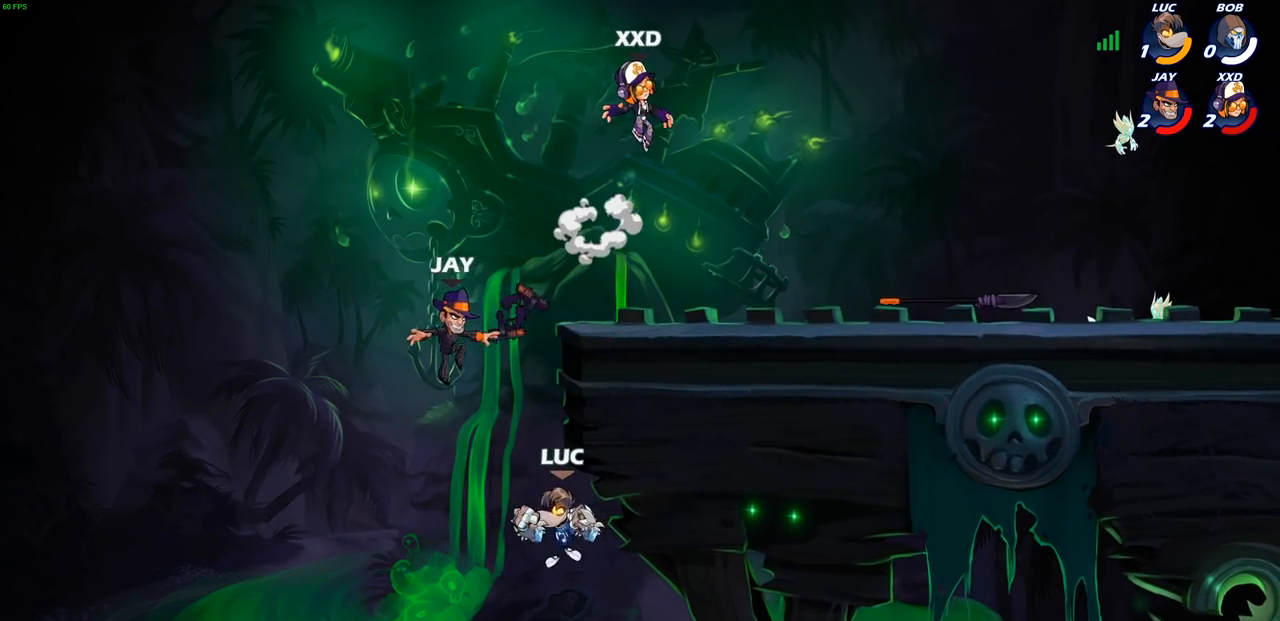
{"buttons": ["CROSS"], "left_stick": "up", "right_stick": "center", "events": [[17, "left_stick", "left"], [167, "left_stick", "up-left"], [183, "CROSS", "down"], [317, "left_stick", "up-right"], [400, "CROSS", "up"], [400, "left_stick", "up"], [467, "CROSS", "down"]]}
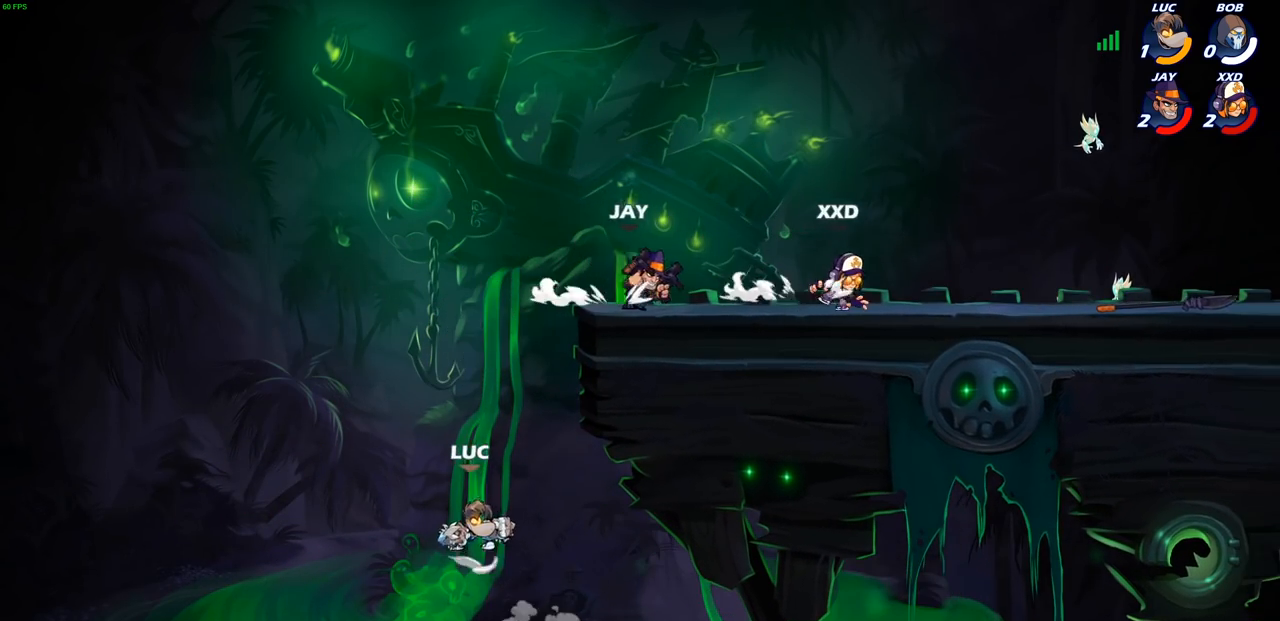
{"buttons": [], "left_stick": "up-right", "right_stick": "center", "events": [[83, "left_stick", "up-right"], [217, "CROSS", "up"]]}
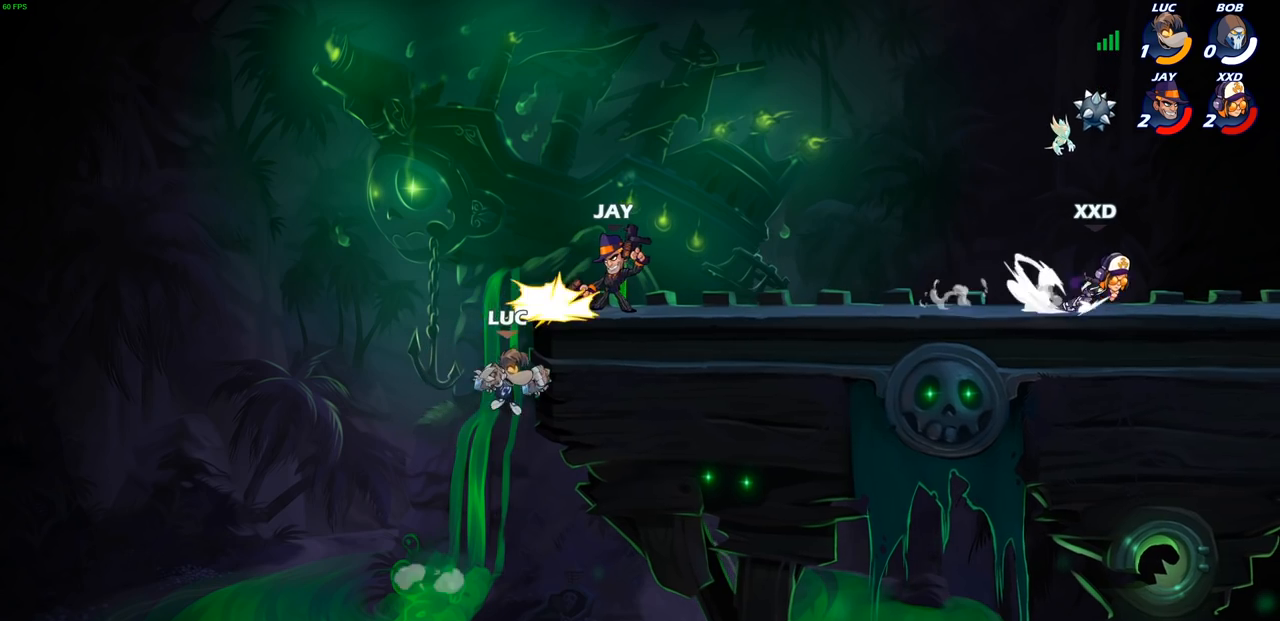
{"buttons": [], "left_stick": "center", "right_stick": "center", "events": [[150, "left_stick", "up-left"], [267, "CROSS", "down"], [317, "left_stick", "up-right"], [350, "CIRCLE", "down"], [367, "CROSS", "up"], [467, "CIRCLE", "up"], [467, "left_stick", "center"]]}
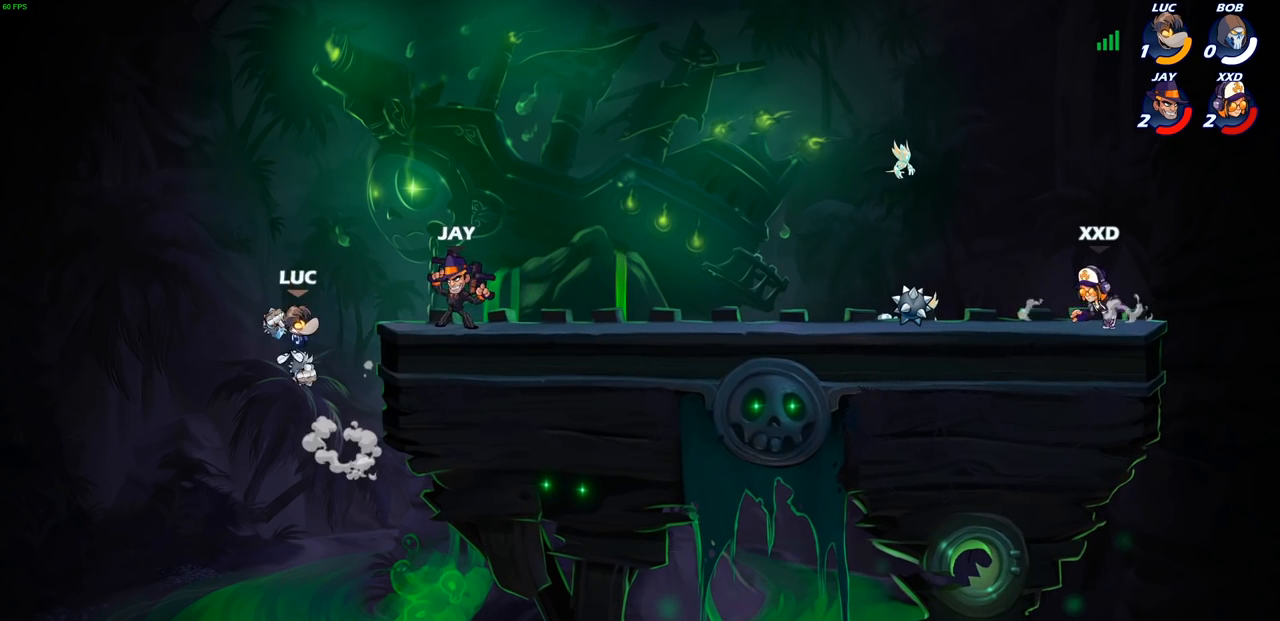
{"buttons": [], "left_stick": "right", "right_stick": "center", "events": [[300, "left_stick", "right"]]}
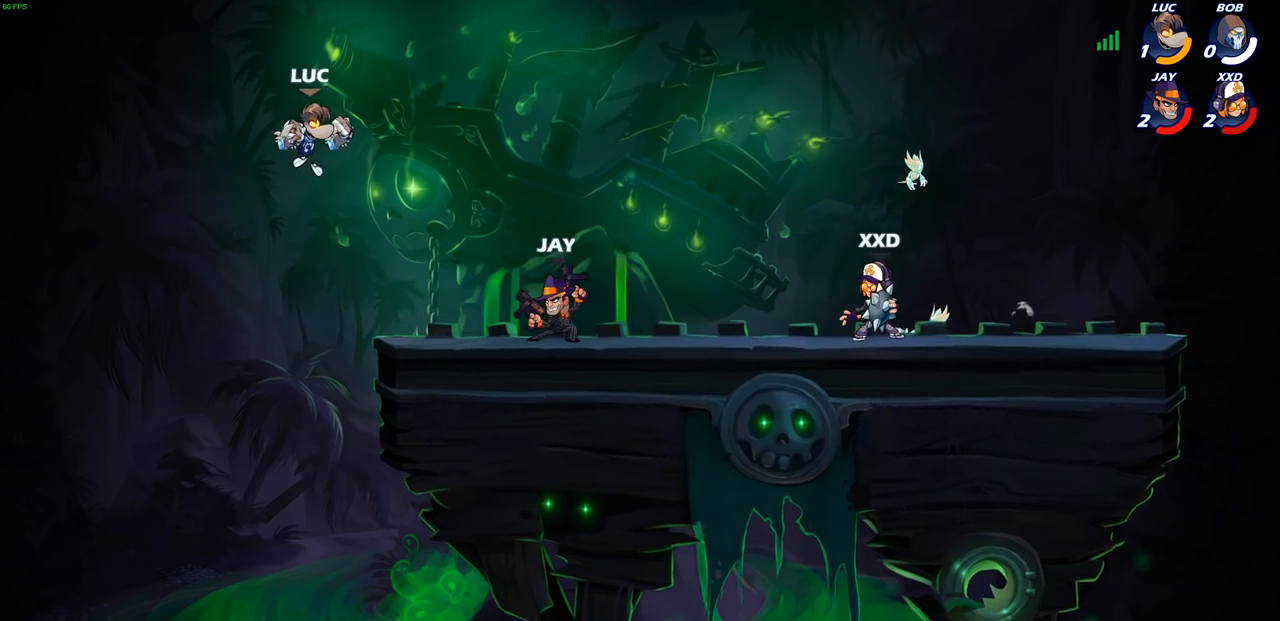
{"buttons": [], "left_stick": "center", "right_stick": "center", "events": [[133, "CROSS", "down"], [233, "left_stick", "up"], [283, "CROSS", "up"], [433, "left_stick", "center"]]}
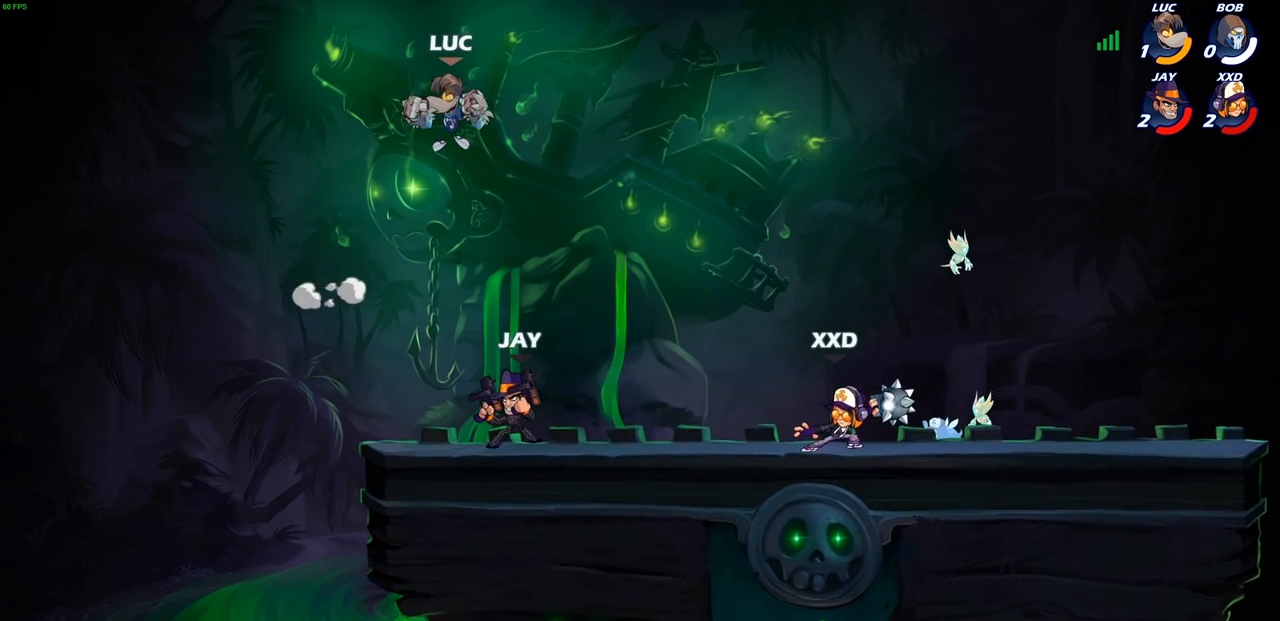
{"buttons": ["CIRCLE", "R2"], "left_stick": "down", "right_stick": "center", "events": [[33, "left_stick", "down-right"], [117, "left_stick", "down-left"], [367, "left_stick", "down-right"], [433, "R2", "down"], [450, "CIRCLE", "down"], [450, "left_stick", "down"]]}
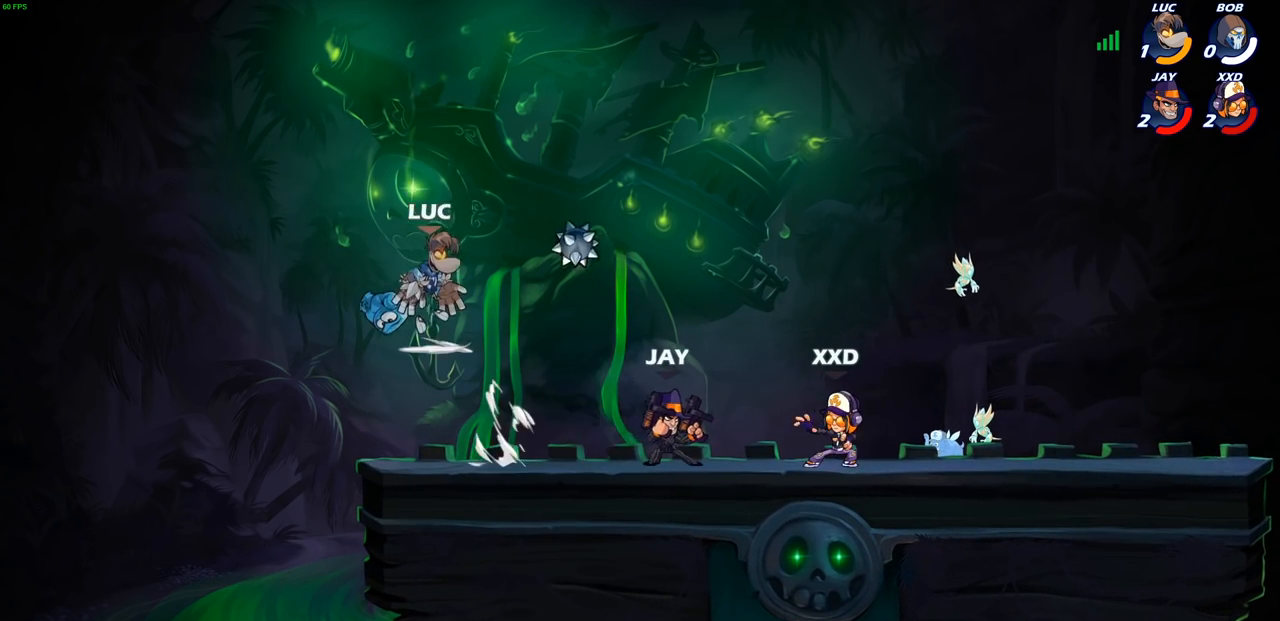
{"buttons": [], "left_stick": "right", "right_stick": "center", "events": [[50, "R2", "up"], [67, "CIRCLE", "up"], [150, "left_stick", "center"], [350, "left_stick", "right"]]}
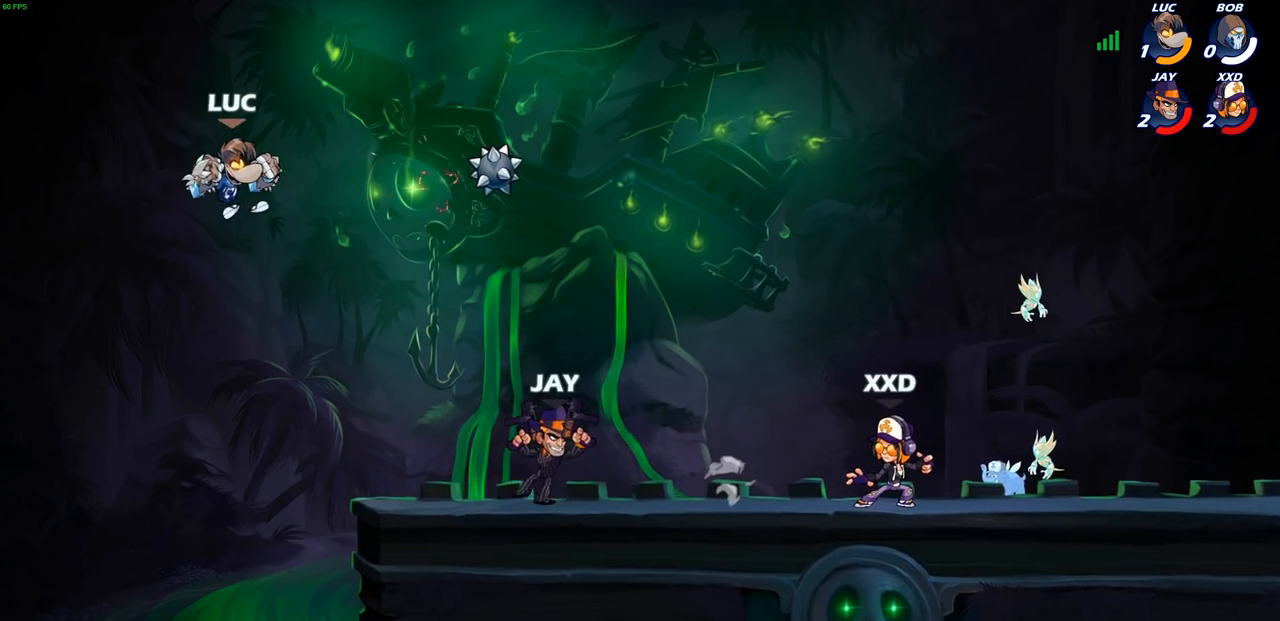
{"buttons": [], "left_stick": "up-right", "right_stick": "center", "events": [[150, "CROSS", "down"], [233, "left_stick", "up-right"], [317, "CROSS", "up"]]}
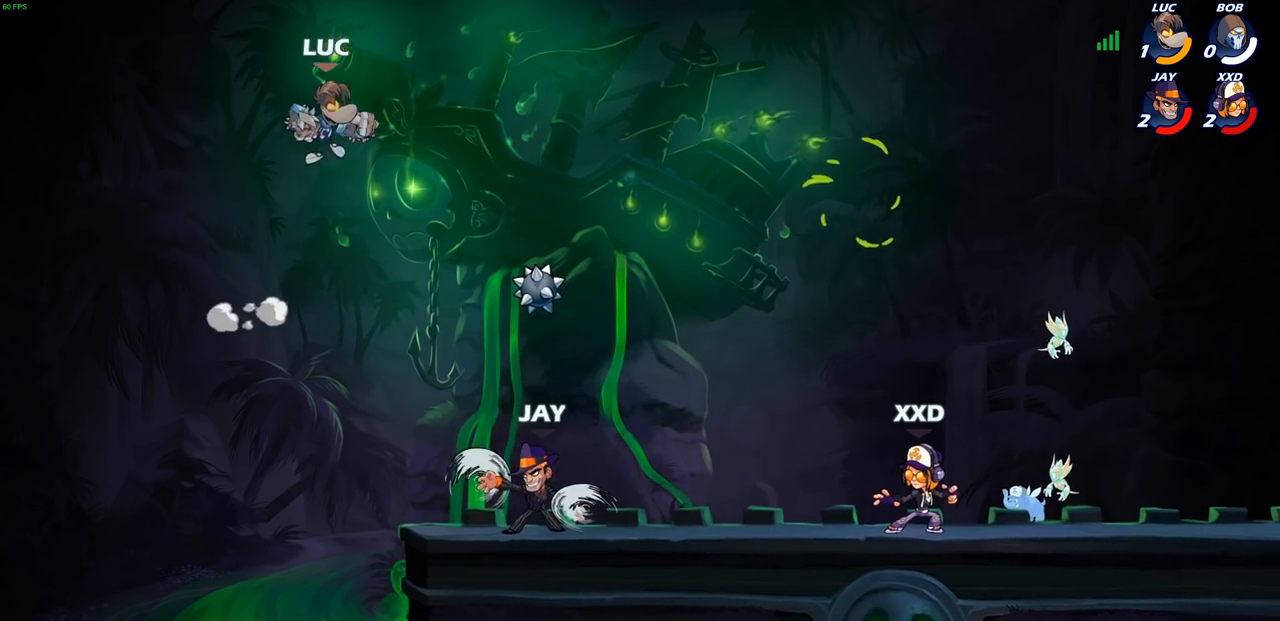
{"buttons": [], "left_stick": "down-right", "right_stick": "center", "events": [[17, "left_stick", "up-left"], [217, "left_stick", "up-right"], [317, "left_stick", "down-right"], [433, "R1", "down"], [483, "R1", "up"]]}
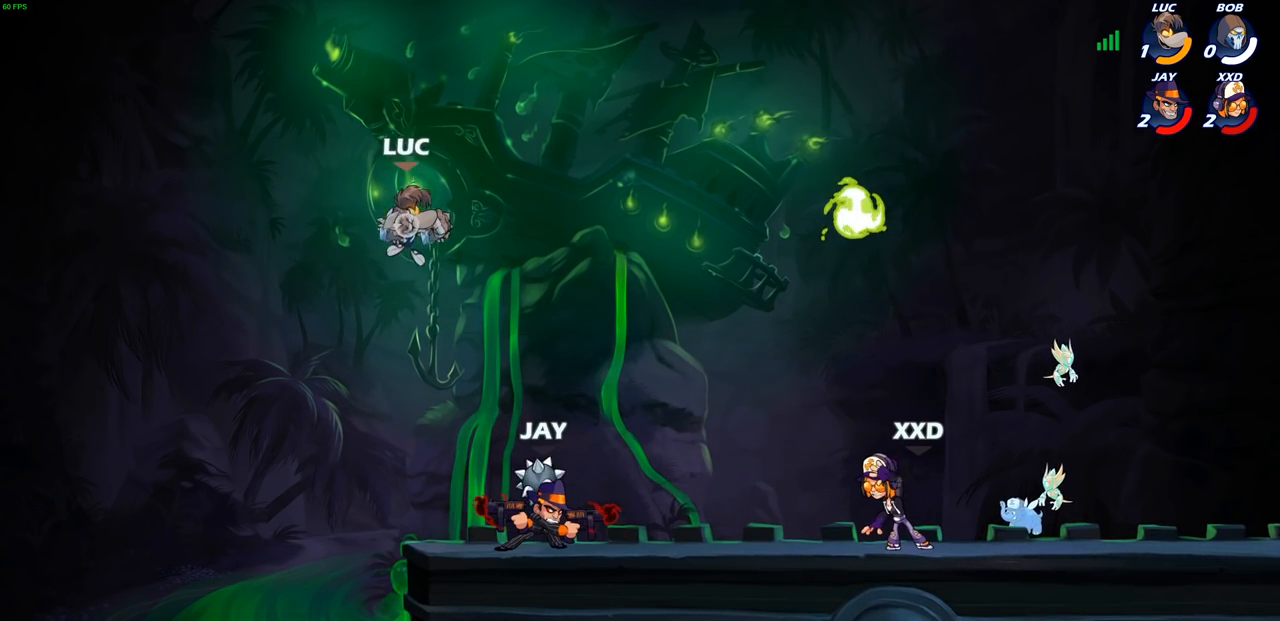
{"buttons": ["R2"], "left_stick": "up-right", "right_stick": "center", "events": [[33, "left_stick", "center"], [217, "left_stick", "right"], [367, "left_stick", "up-right"], [400, "R2", "down"]]}
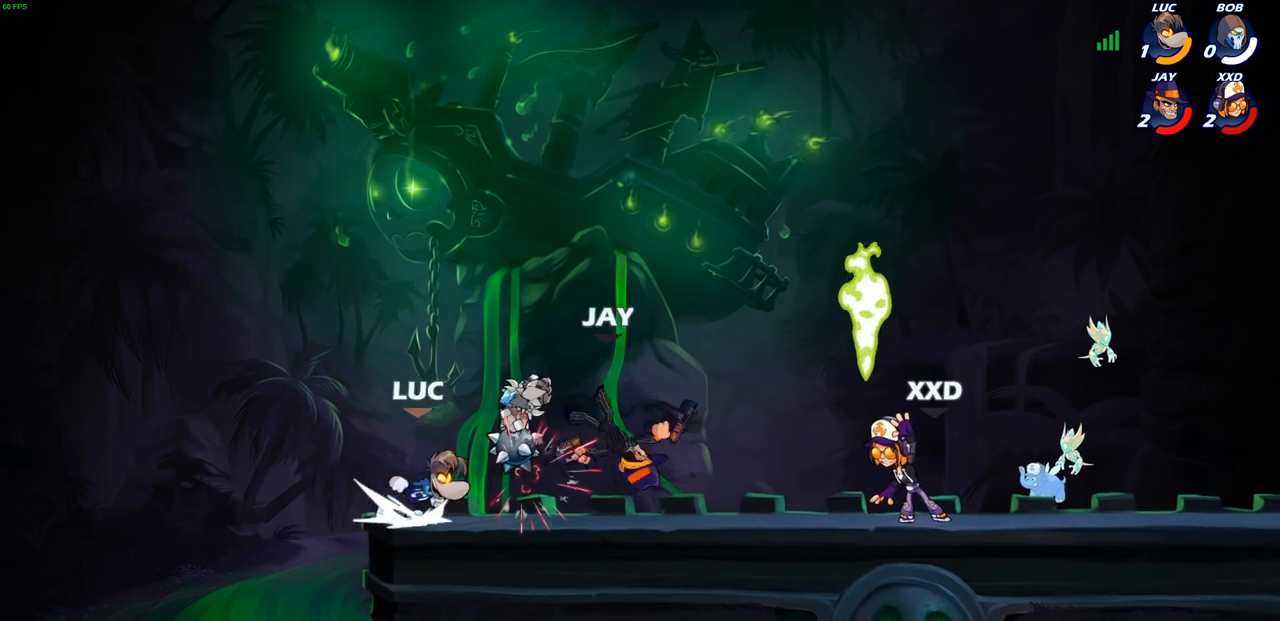
{"buttons": [], "left_stick": "up-right", "right_stick": "center", "events": [[133, "R2", "up"], [217, "CROSS", "down"], [217, "left_stick", "up-left"], [333, "R1", "down"], [383, "CROSS", "up"], [450, "R1", "up"], [450, "left_stick", "up-right"]]}
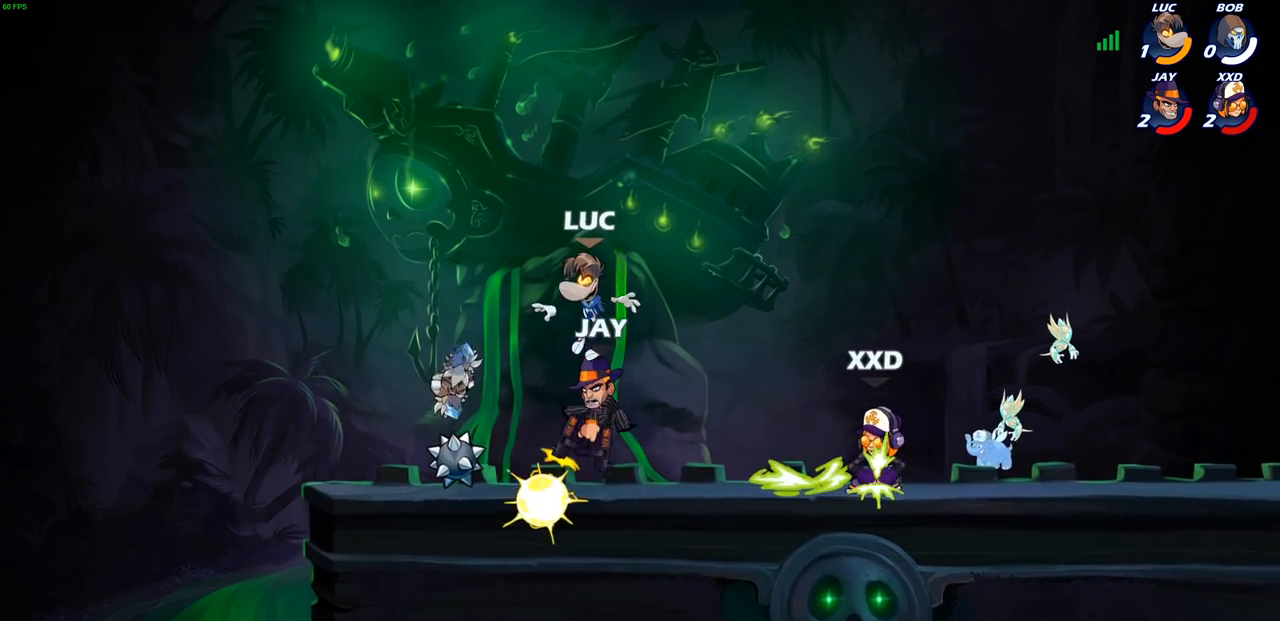
{"buttons": [], "left_stick": "center", "right_stick": "center", "events": [[100, "left_stick", "down-right"], [150, "left_stick", "down-left"], [283, "SQUARE", "down"], [383, "SQUARE", "up"], [483, "left_stick", "center"]]}
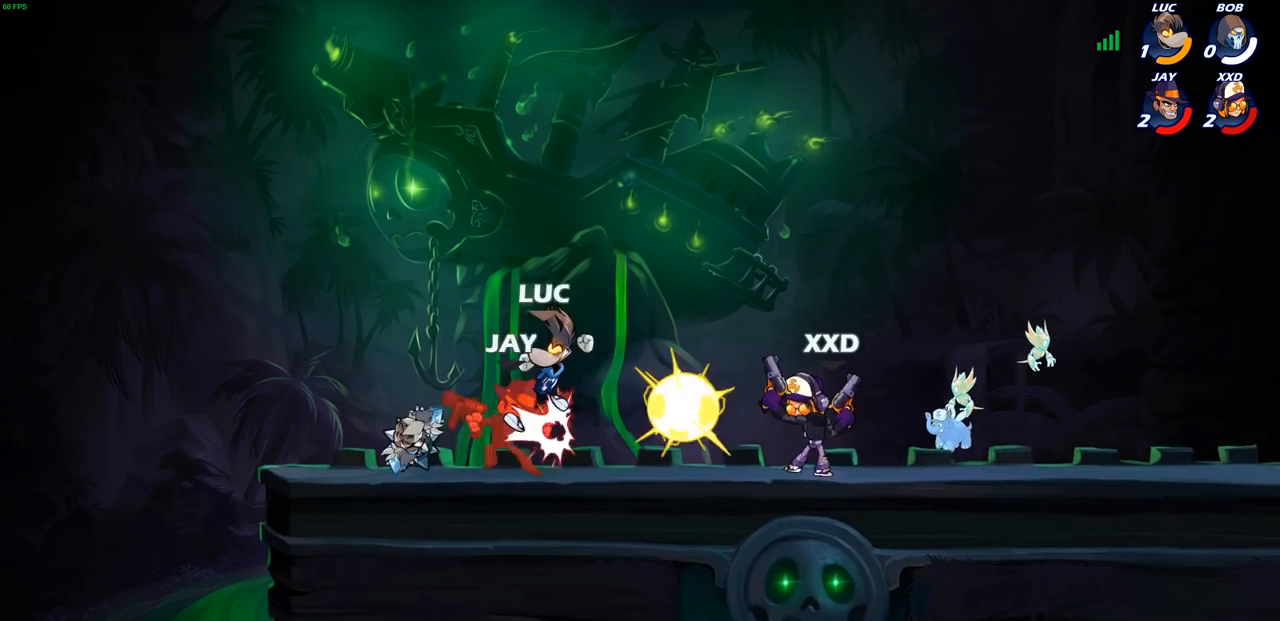
{"buttons": ["CROSS", "R1"], "left_stick": "center", "right_stick": "center", "events": [[450, "R1", "down"], [467, "CROSS", "down"]]}
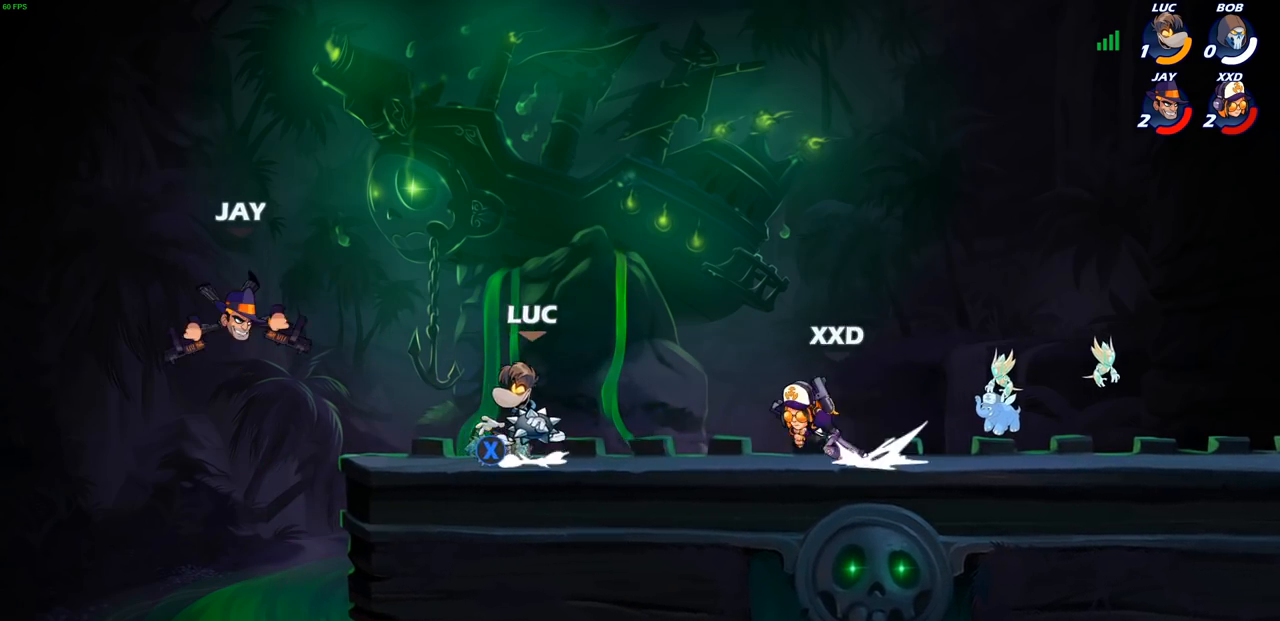
{"buttons": [], "left_stick": "down", "right_stick": "center", "events": [[50, "left_stick", "right"], [67, "R1", "up"], [100, "CROSS", "up"], [167, "CROSS", "down"], [200, "left_stick", "down-right"], [233, "CIRCLE", "down"], [233, "CROSS", "up"], [300, "left_stick", "down"], [450, "CIRCLE", "up"]]}
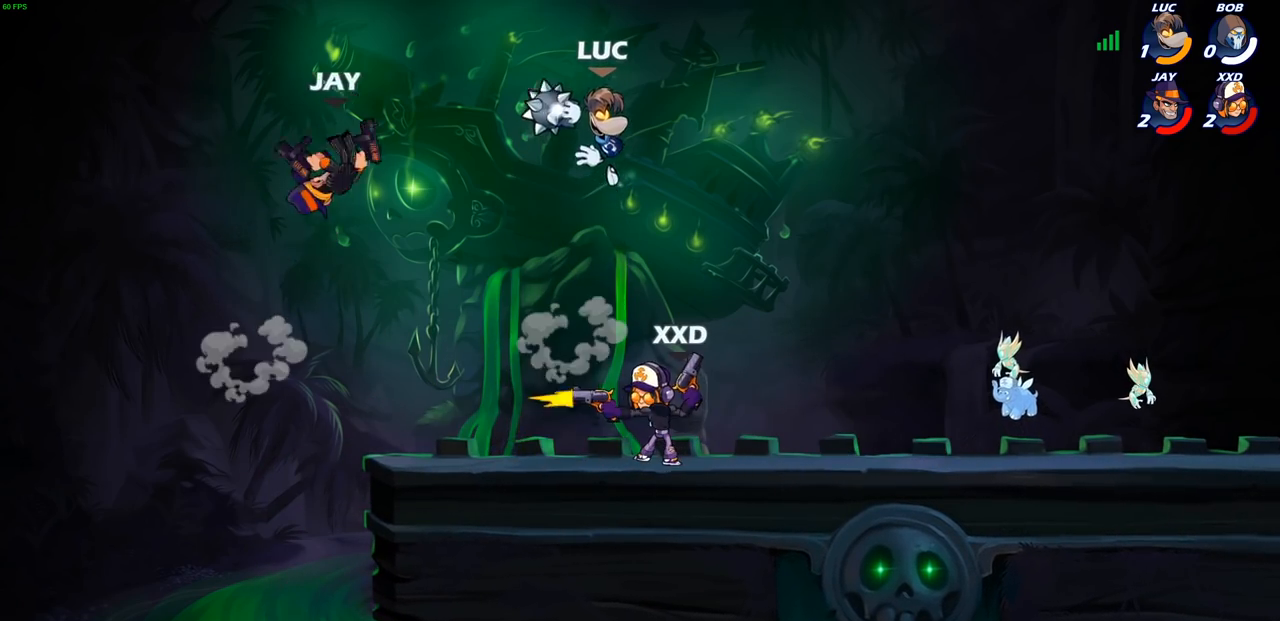
{"buttons": [], "left_stick": "right", "right_stick": "center", "events": [[33, "left_stick", "right"], [167, "left_stick", "center"], [317, "left_stick", "right"]]}
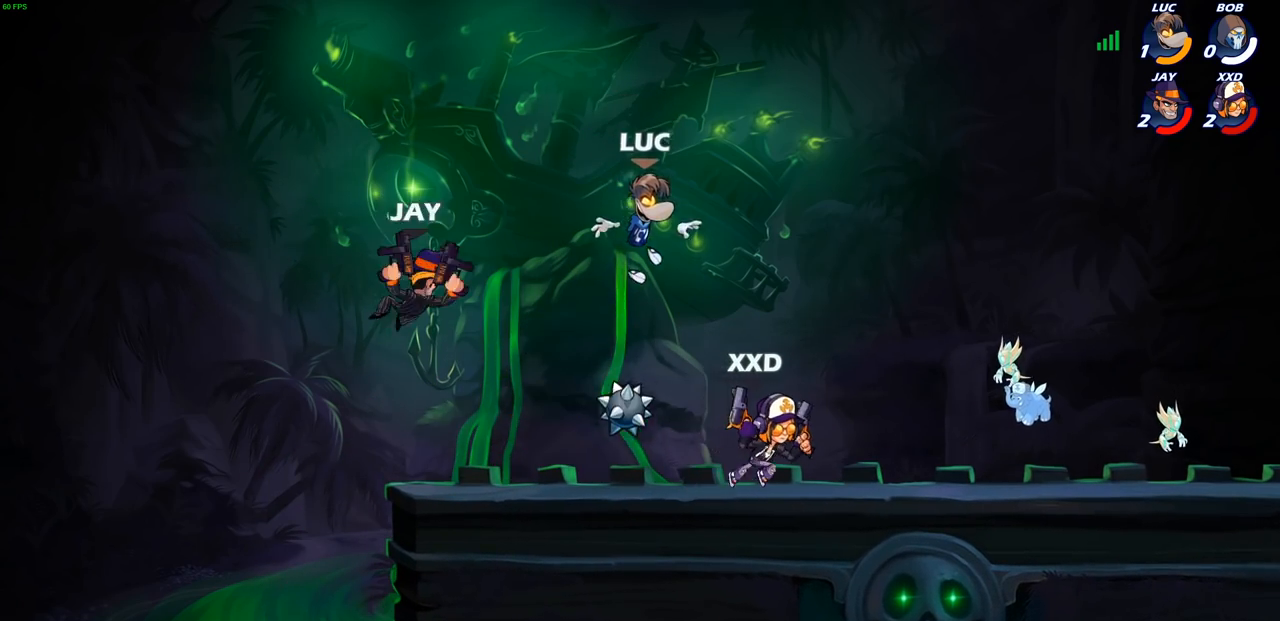
{"buttons": [], "left_stick": "up-right", "right_stick": "center", "events": [[133, "CIRCLE", "down"], [150, "left_stick", "up-right"], [217, "CIRCLE", "up"]]}
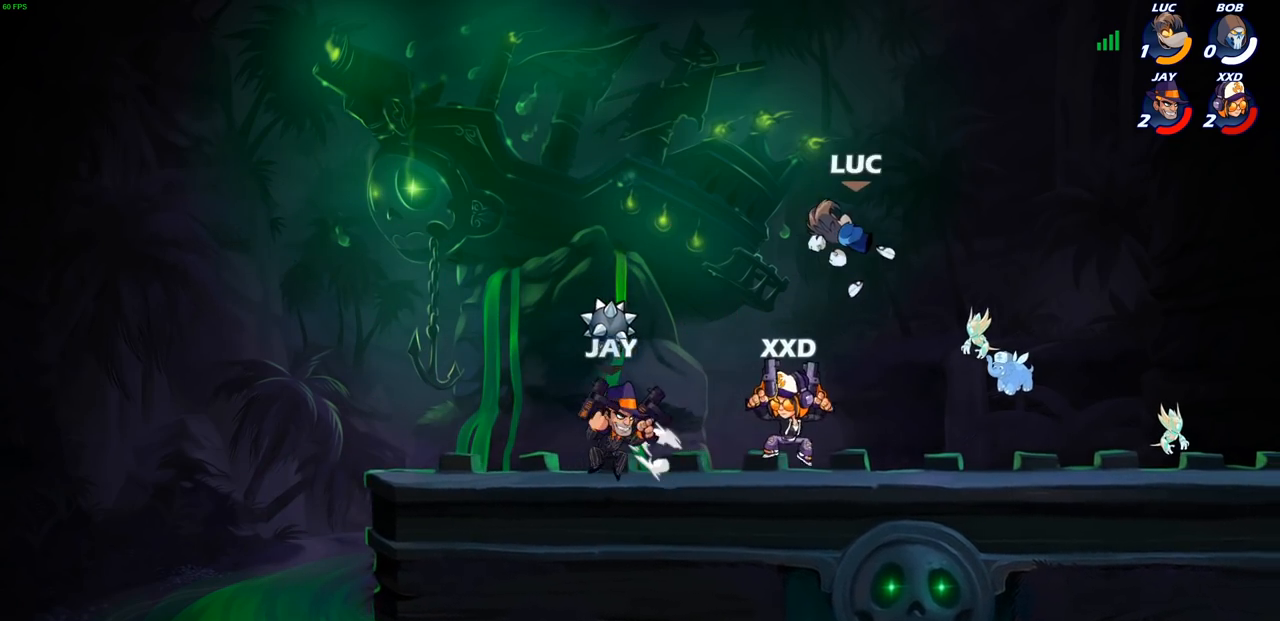
{"buttons": [], "left_stick": "down-left", "right_stick": "center", "events": [[167, "left_stick", "up-left"], [217, "left_stick", "down-left"], [283, "SQUARE", "down"], [367, "SQUARE", "up"]]}
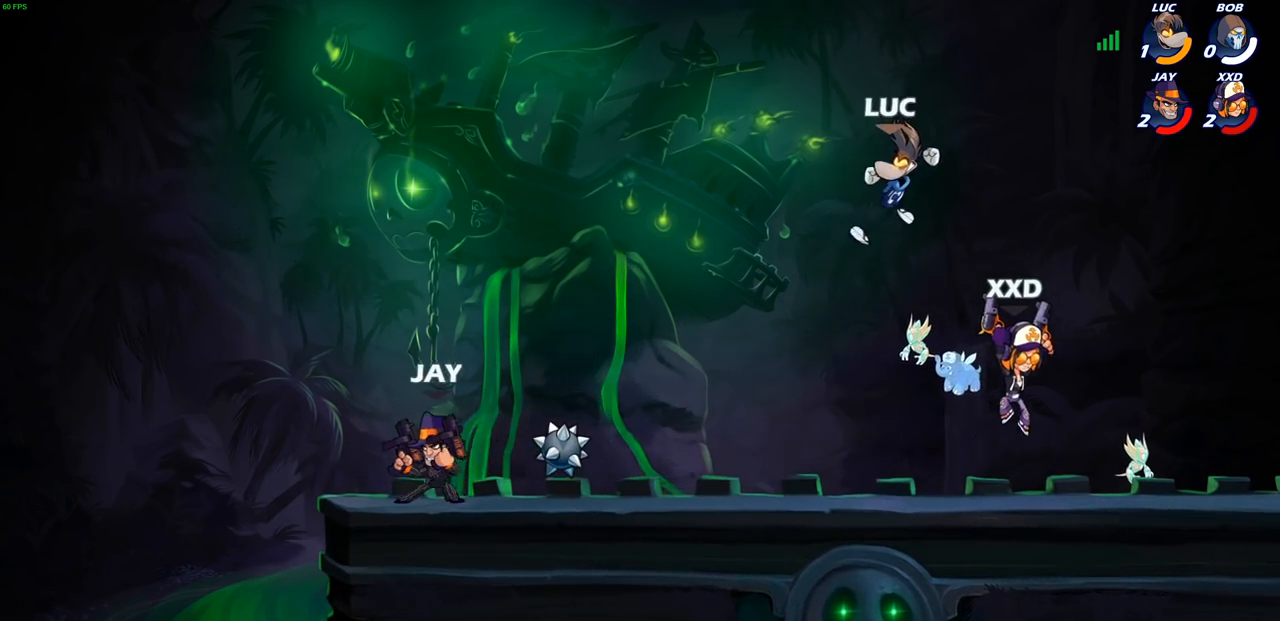
{"buttons": ["CROSS"], "left_stick": "up-right", "right_stick": "center", "events": [[50, "left_stick", "up-left"], [100, "left_stick", "right"], [350, "left_stick", "up-right"], [433, "CROSS", "down"]]}
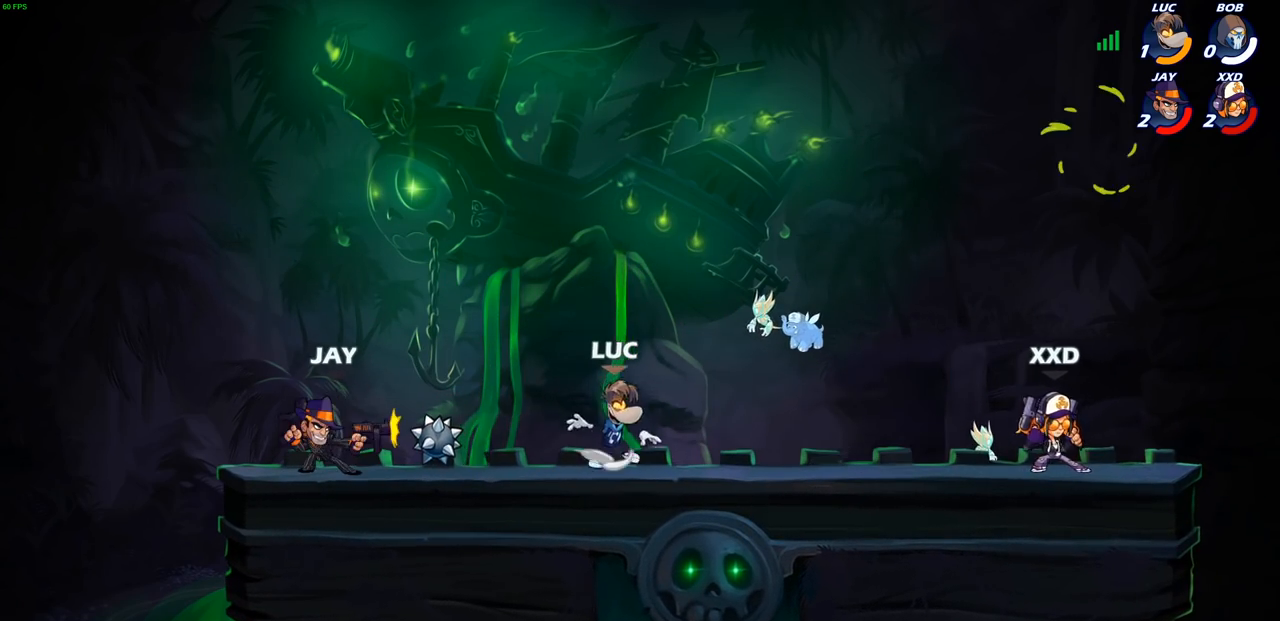
{"buttons": [], "left_stick": "up-right", "right_stick": "center", "events": [[100, "CROSS", "up"], [200, "CROSS", "down"], [217, "R2", "down"], [383, "CROSS", "up"], [417, "R2", "up"]]}
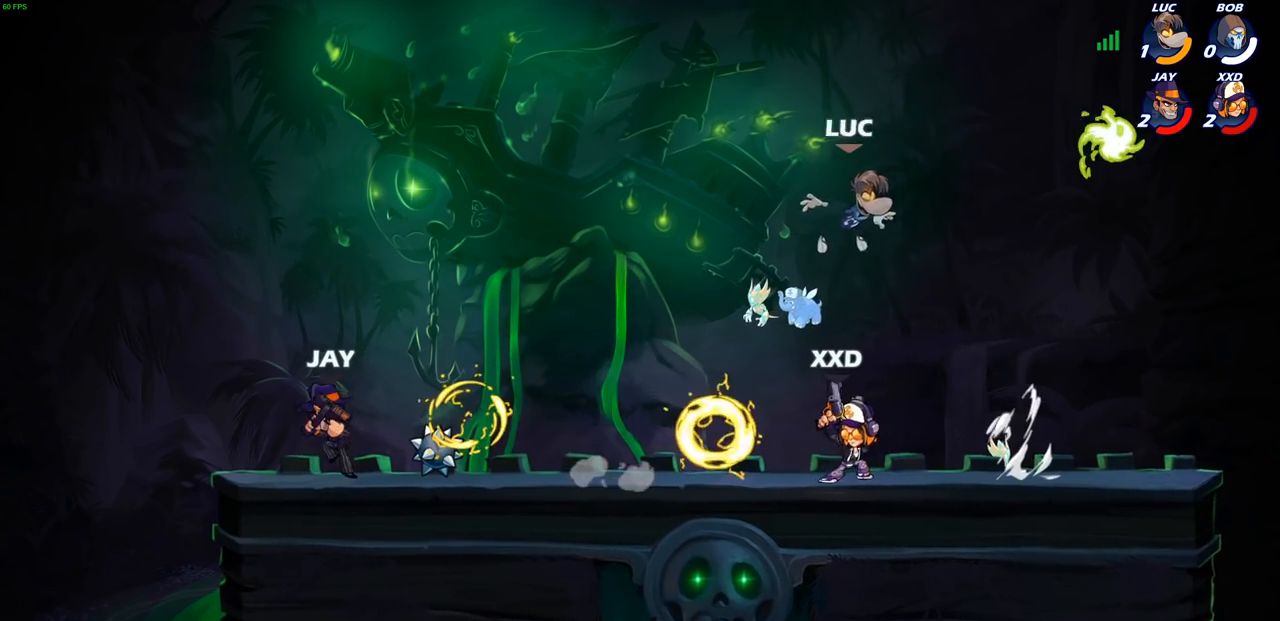
{"buttons": ["CROSS", "R1"], "left_stick": "up", "right_stick": "center", "events": [[50, "left_stick", "down-right"], [250, "left_stick", "right"], [367, "CROSS", "down"], [450, "R1", "down"], [450, "left_stick", "up"]]}
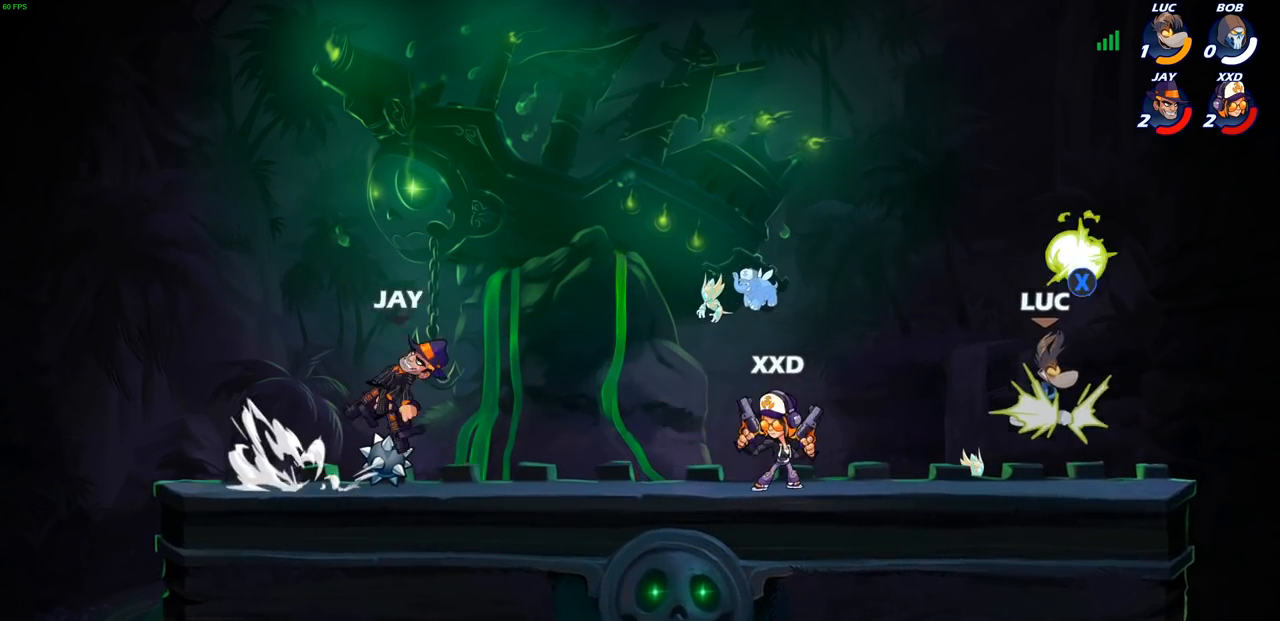
{"buttons": [], "left_stick": "down", "right_stick": "center", "events": [[33, "CROSS", "up"], [67, "R1", "up"], [67, "left_stick", "left"], [117, "left_stick", "down"], [183, "left_stick", "right"], [200, "CROSS", "down"], [300, "CROSS", "up"], [300, "left_stick", "up"], [350, "left_stick", "up-left"], [500, "left_stick", "down"]]}
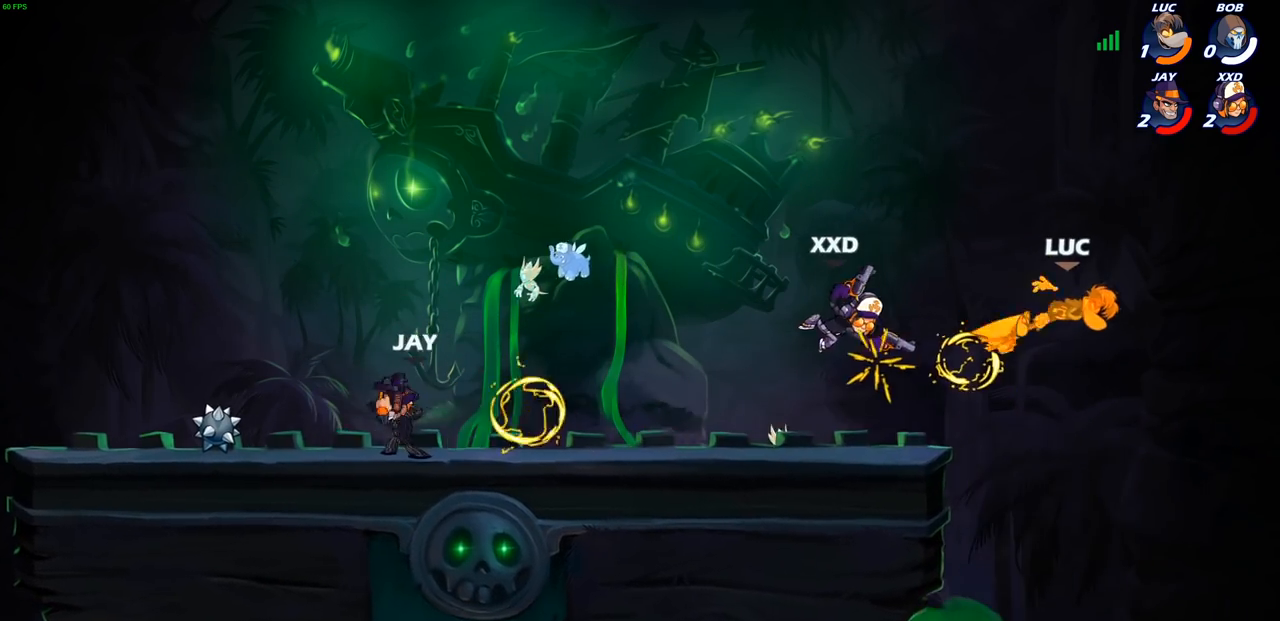
{"buttons": [], "left_stick": "center", "right_stick": "center", "events": [[17, "left_stick", "down-right"], [117, "left_stick", "up"], [167, "left_stick", "left"], [350, "left_stick", "up-left"], [367, "CIRCLE", "down"], [483, "CIRCLE", "up"], [500, "left_stick", "center"]]}
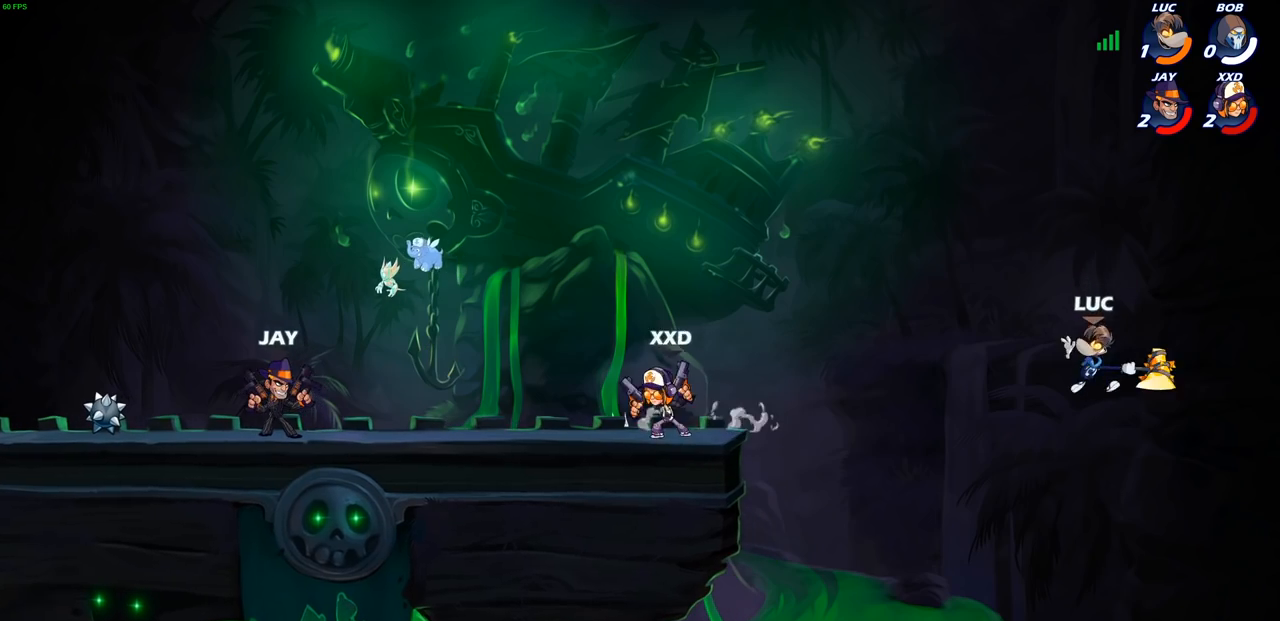
{"buttons": [], "left_stick": "right", "right_stick": "center", "events": [[300, "left_stick", "right"]]}
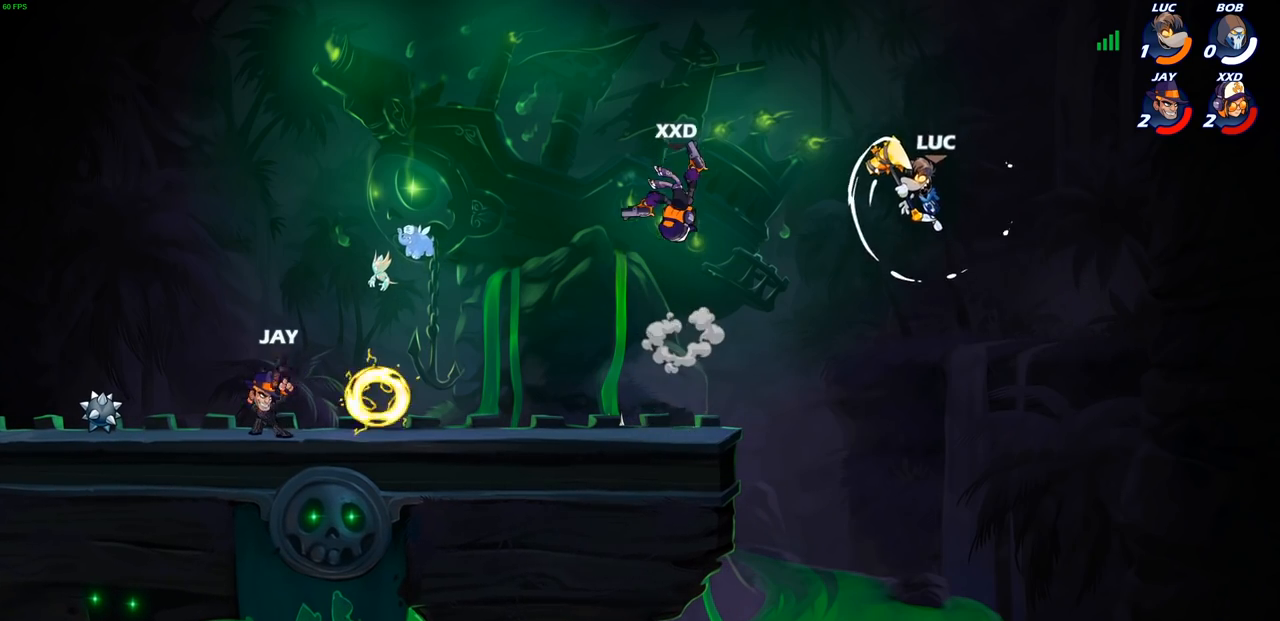
{"buttons": [], "left_stick": "down-left", "right_stick": "center", "events": [[267, "left_stick", "down-left"]]}
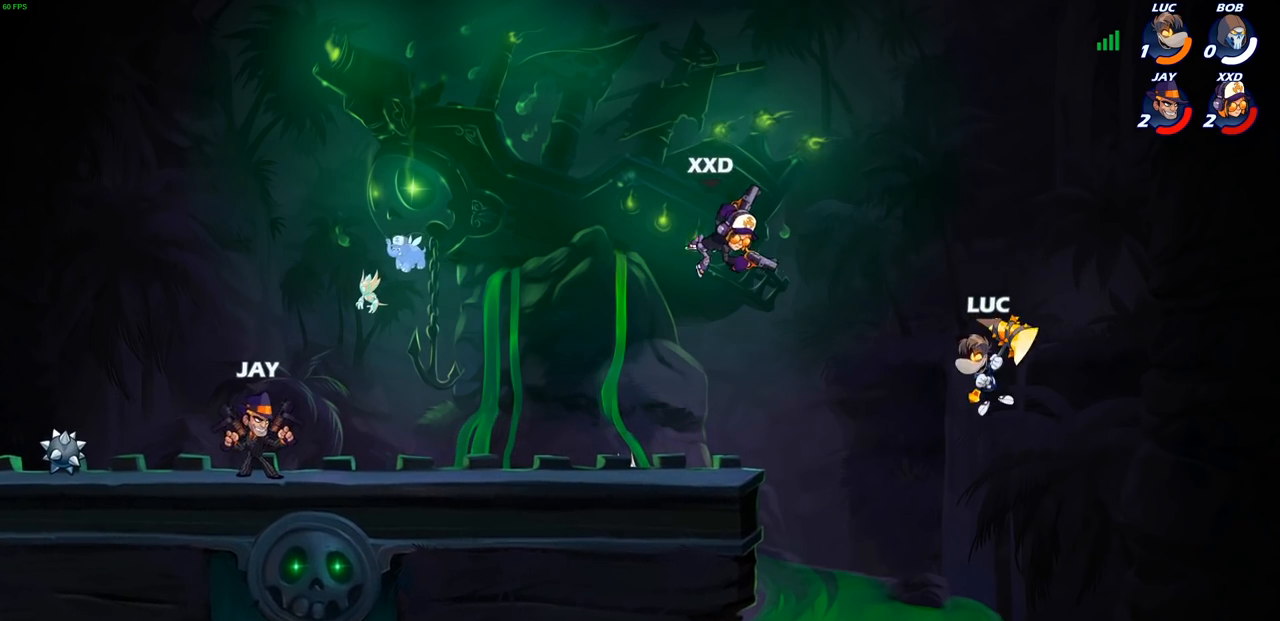
{"buttons": [], "left_stick": "left", "right_stick": "center", "events": [[150, "left_stick", "left"], [233, "CROSS", "down"], [283, "SQUARE", "down"], [333, "CROSS", "up"], [350, "SQUARE", "up"]]}